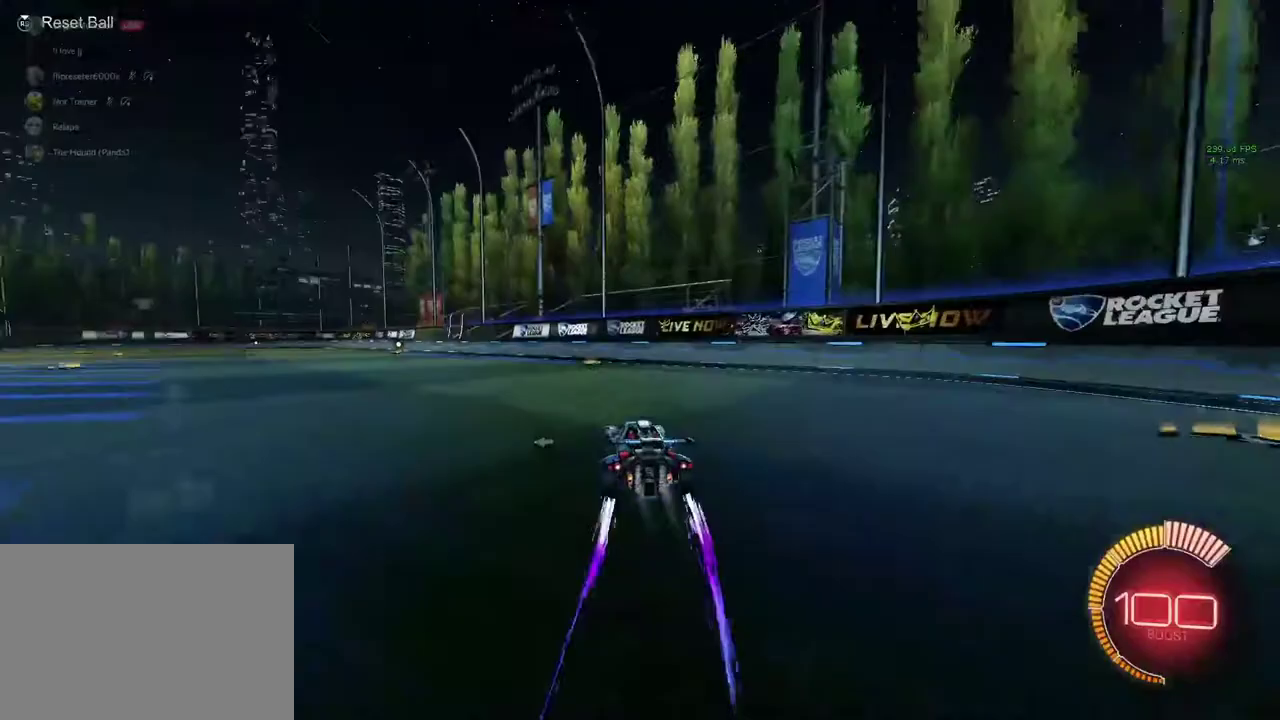
Gameplay with a controller (PlayStation layout); each line is a JSON object with the inputs held at the frame after it. "events" lists button and stick changes between this image and that frame as [ms after this image, input, new state], when the widget could be followed in between. Not read: R3 right_stick.
{"buttons": ["R1", "R2"], "left_stick": "center"}
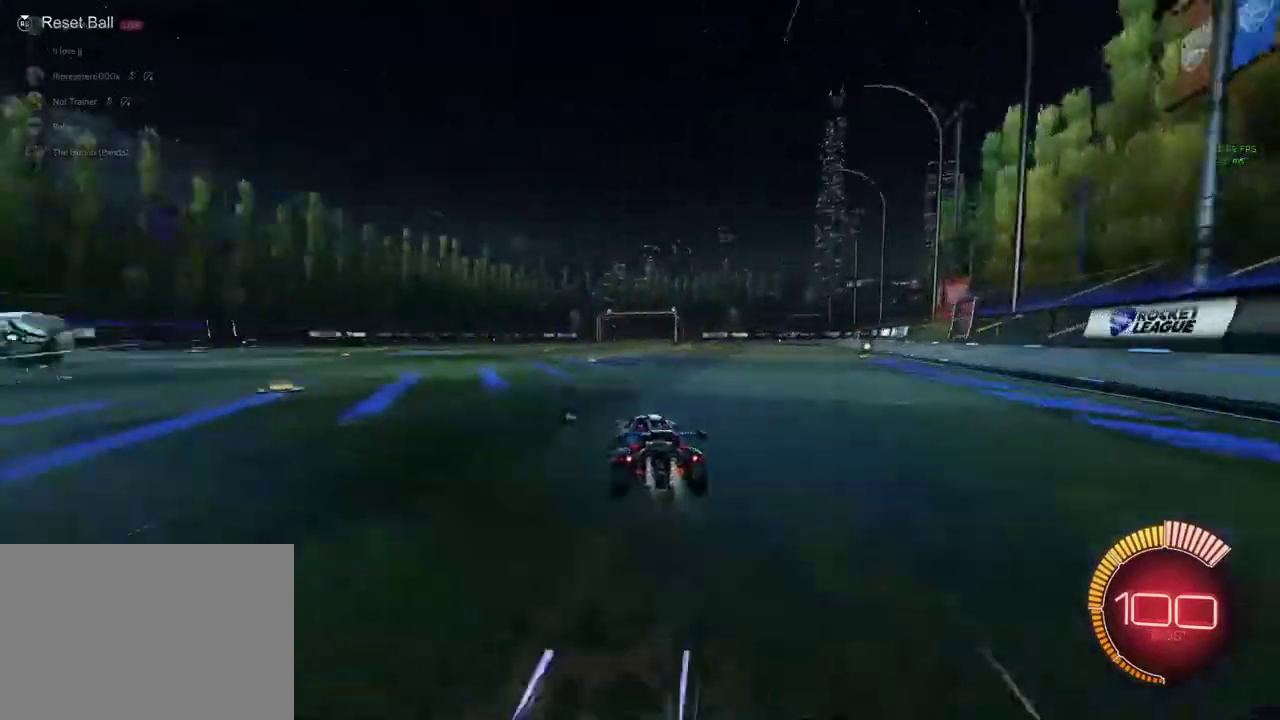
{"buttons": ["SQUARE", "R1", "R2"], "left_stick": "up-right", "events": [[33, "CROSS", "down"], [67, "left_stick", "down-left"], [100, "SQUARE", "down"], [167, "CROSS", "up"], [200, "TRIANGLE", "down"], [300, "TRIANGLE", "up"], [367, "TRIANGLE", "down"], [367, "left_stick", "up-left"], [467, "TRIANGLE", "up"], [467, "left_stick", "up-right"]]}
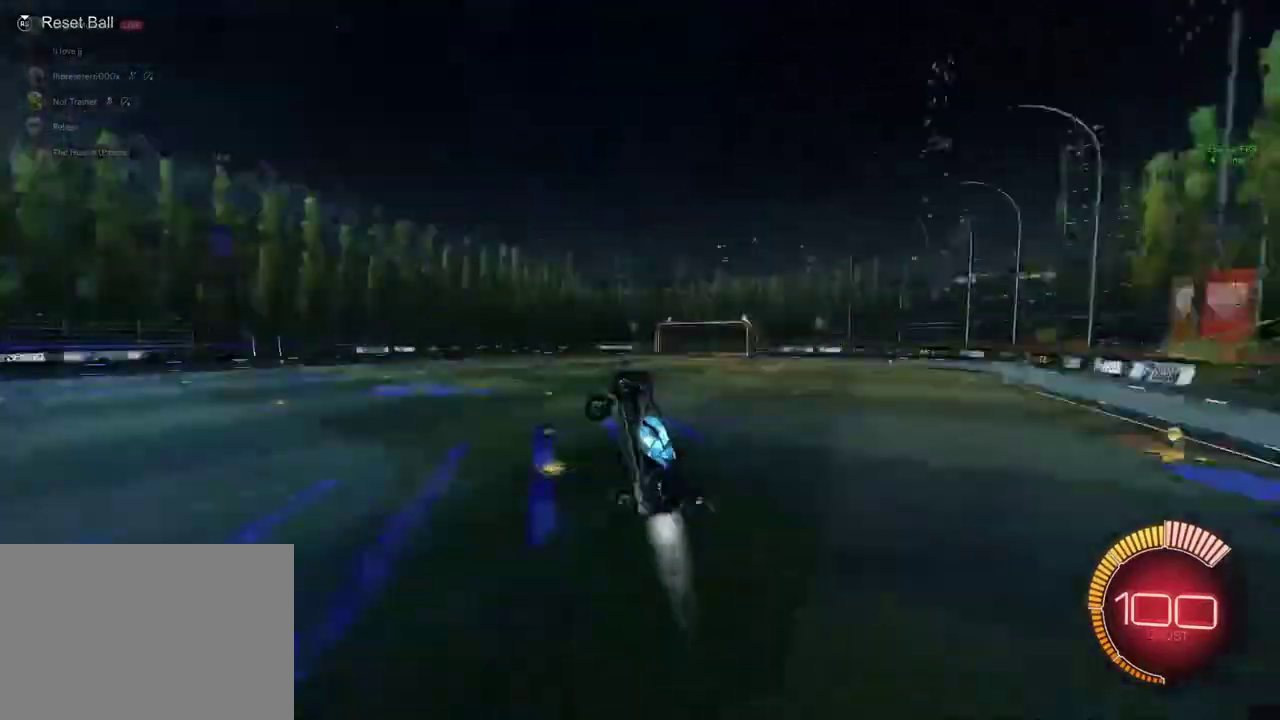
{"buttons": ["SQUARE", "R2", "DPAD_UP"], "left_stick": "center", "events": [[67, "left_stick", "right"], [133, "TRIANGLE", "down"], [167, "left_stick", "left"], [233, "TRIANGLE", "up"], [333, "TRIANGLE", "down"], [333, "left_stick", "center"], [433, "TRIANGLE", "up"], [467, "DPAD_UP", "down"], [500, "R1", "up"]]}
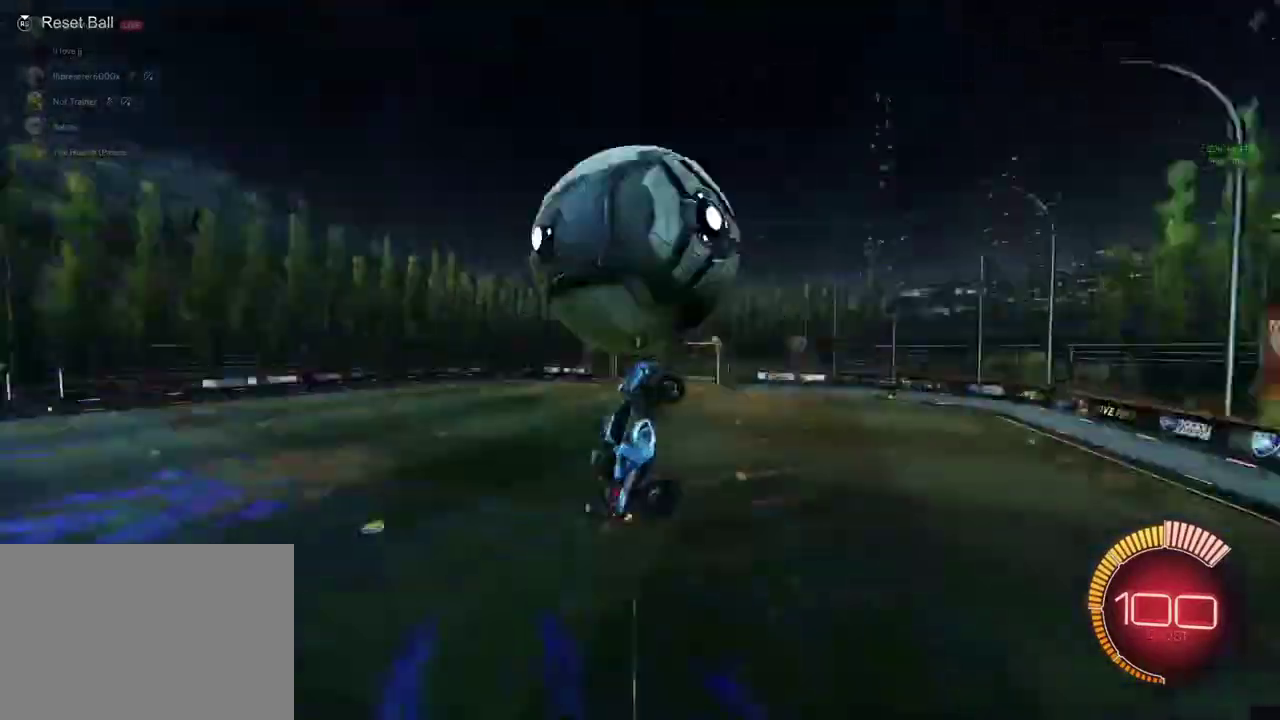
{"buttons": ["SQUARE", "R1", "R2"], "left_stick": "up-left", "events": [[33, "DPAD_UP", "up"], [300, "left_stick", "down"], [400, "left_stick", "center"], [467, "R1", "down"], [500, "left_stick", "up-left"]]}
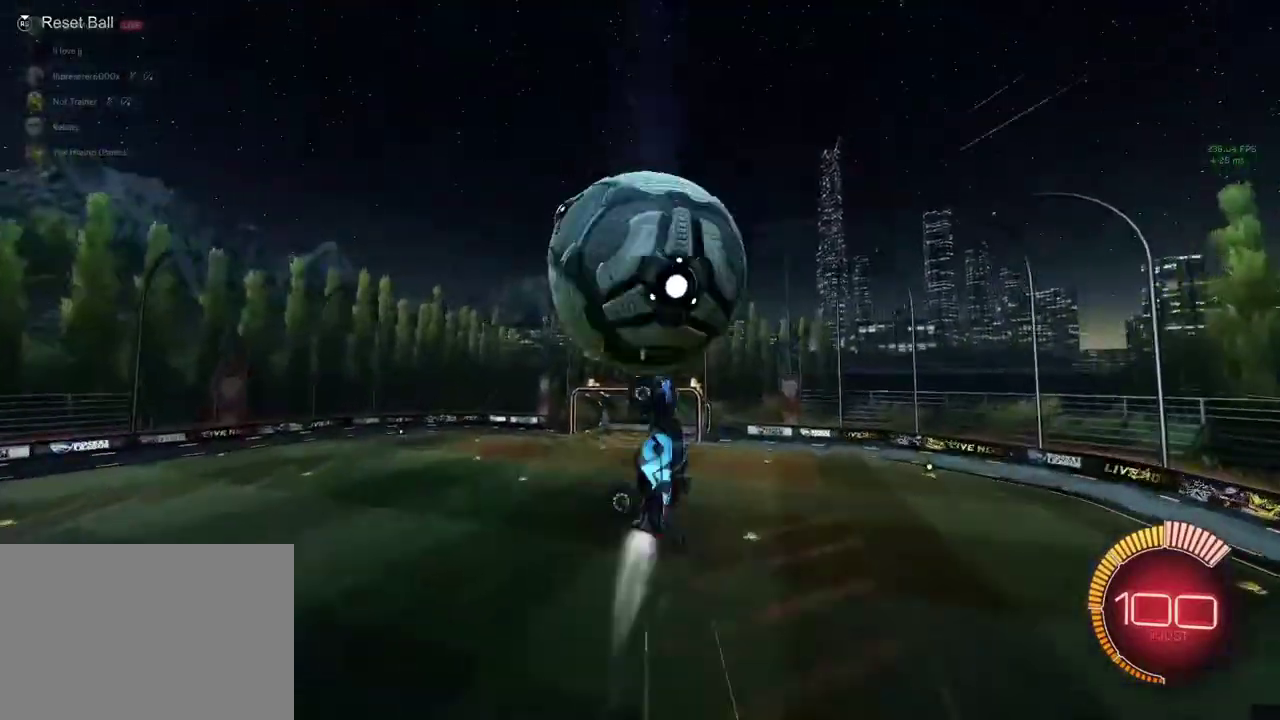
{"buttons": ["SQUARE", "R1"], "left_stick": "left", "events": [[233, "left_stick", "center"], [267, "R2", "up"], [300, "left_stick", "right"], [400, "left_stick", "down-left"], [467, "left_stick", "left"]]}
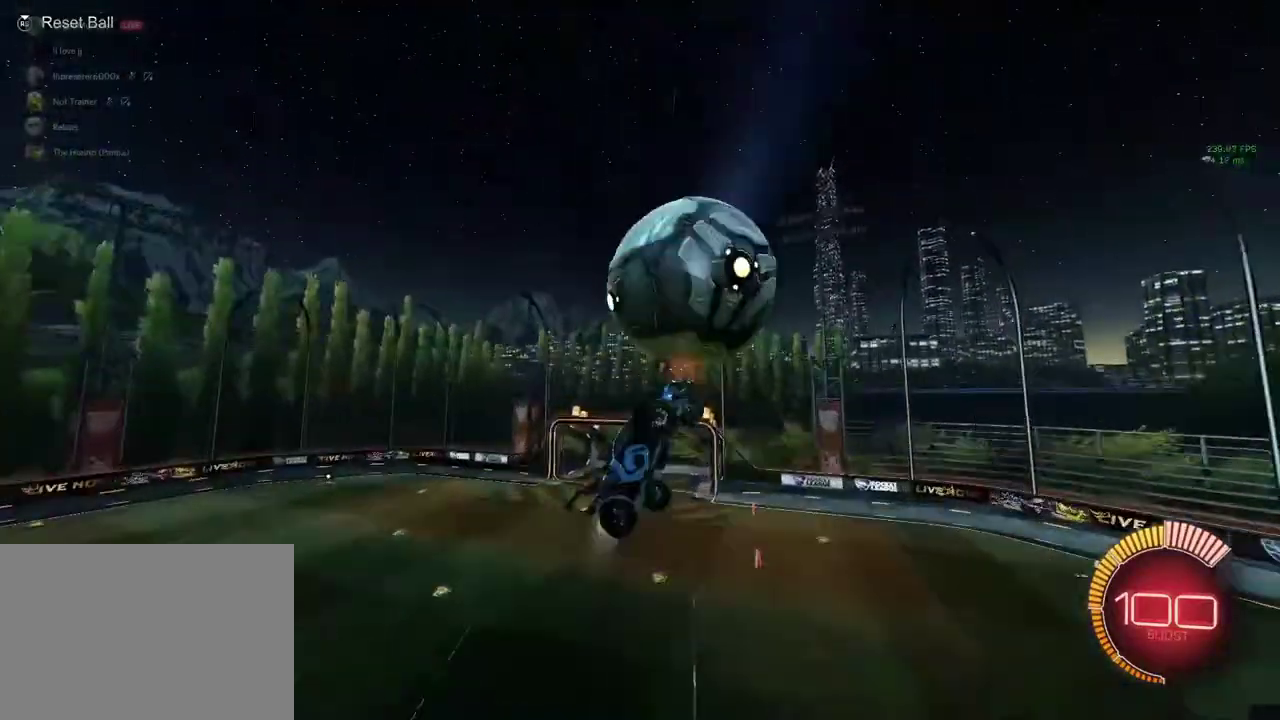
{"buttons": ["SQUARE", "R1"], "left_stick": "up", "events": [[100, "R1", "up"], [167, "left_stick", "center"], [233, "left_stick", "down-left"], [333, "left_stick", "left"], [367, "R1", "down"], [400, "left_stick", "up-left"], [500, "left_stick", "up"]]}
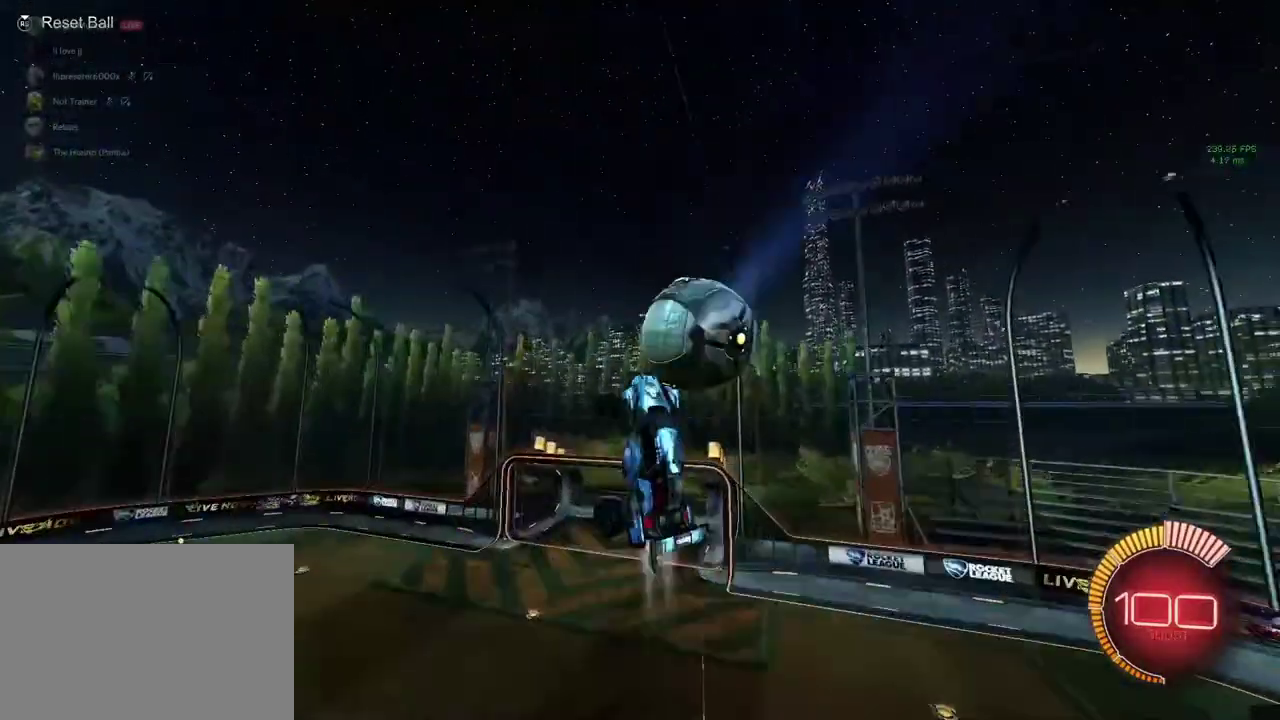
{"buttons": ["R1"], "left_stick": "up-left", "events": [[200, "SQUARE", "up"], [233, "left_stick", "up-left"], [267, "R1", "up"], [500, "R1", "down"]]}